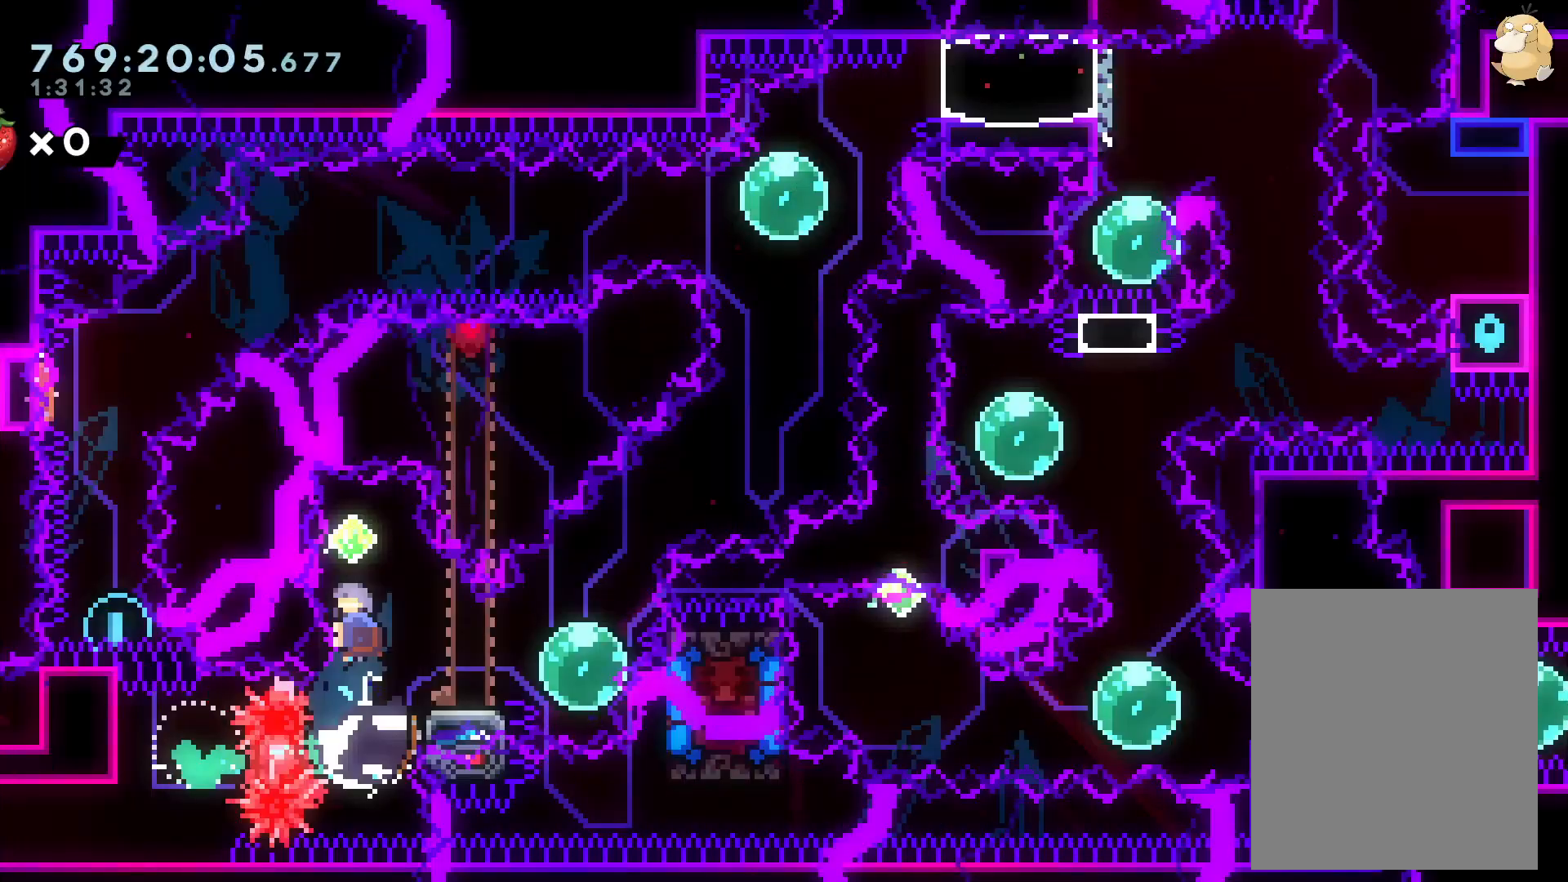
Gameplay with a controller (Nintendo layout); each line is a JSON object with the inputs held at the frame after it. "events" lists button and stick changes between this image and that frame as [ms after this image, input, new state], when the widget could be followed in between. Not read: HOME L3 R3 START.
{"buttons": [], "left_stick": "center", "right_stick": "center", "events": [[100, "DPAD_DOWN", "down"], [117, "DPAD_RIGHT", "down"], [283, "Y", "down"], [450, "Y", "up"], [500, "DPAD_DOWN", "up"], [500, "DPAD_RIGHT", "up"]]}
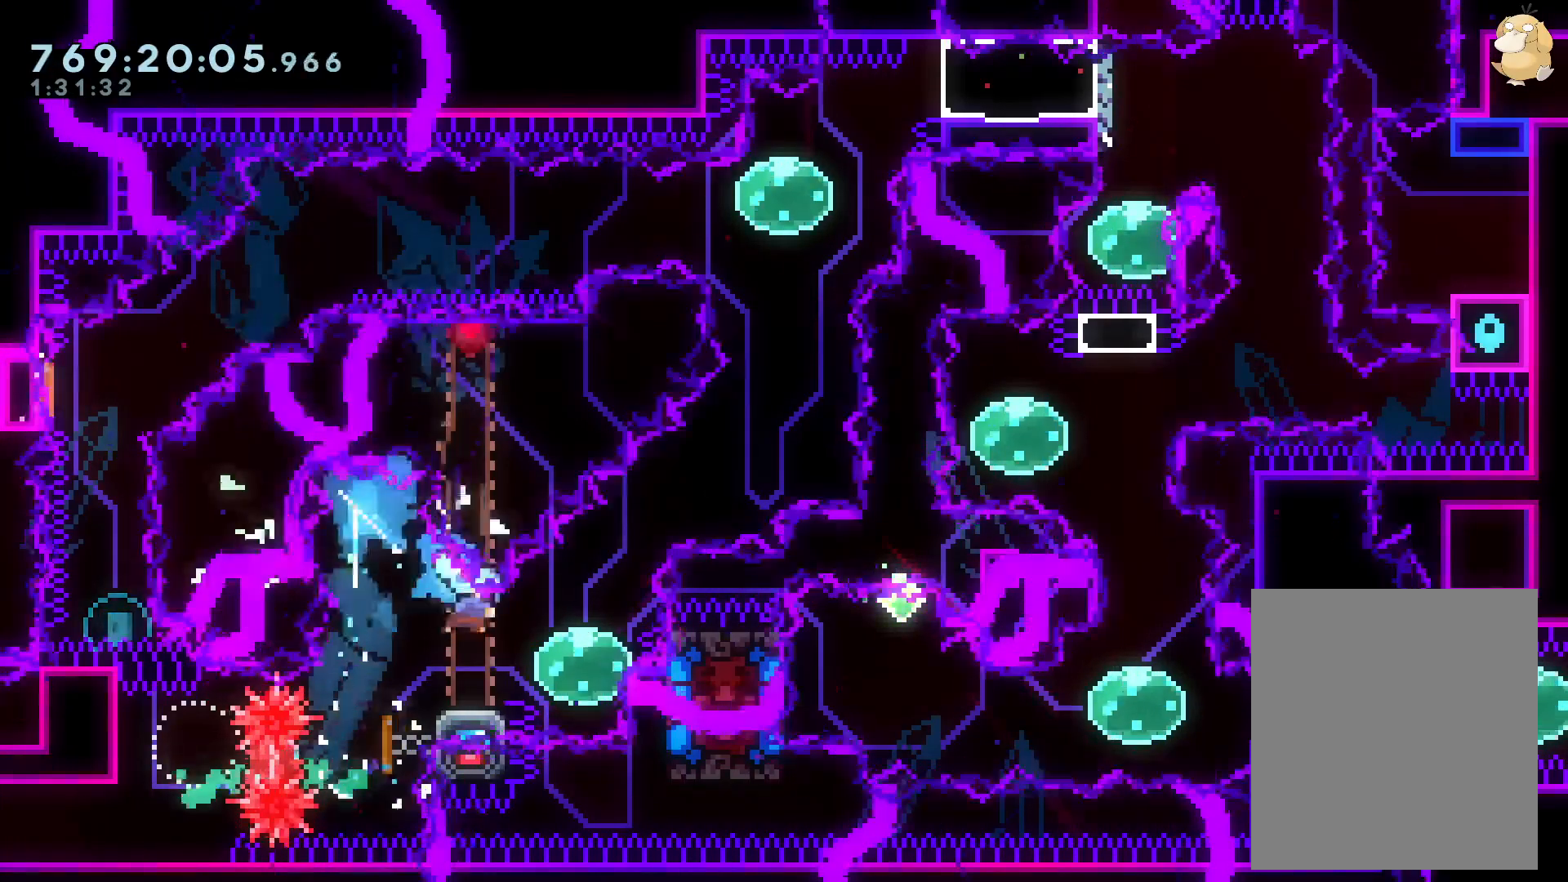
{"buttons": ["Y", "DPAD_RIGHT"], "left_stick": "center", "right_stick": "center", "events": [[83, "DPAD_LEFT", "down"], [100, "Y", "down"], [250, "Y", "up"], [267, "DPAD_LEFT", "up"], [317, "DPAD_RIGHT", "down"], [333, "B", "down"], [433, "Y", "down"], [450, "B", "up"]]}
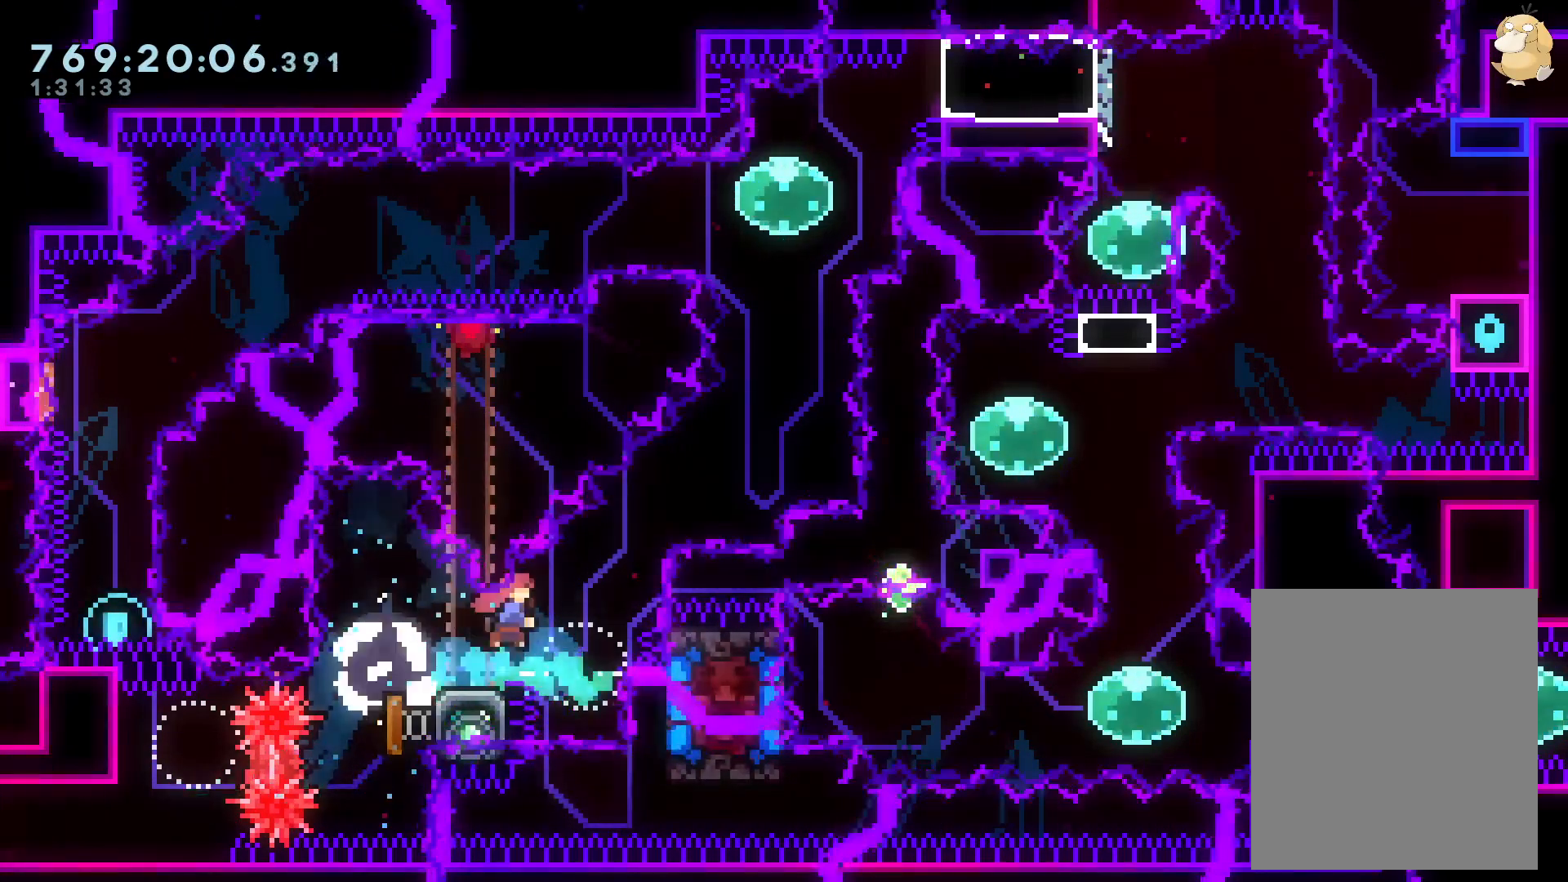
{"buttons": [], "left_stick": "center", "right_stick": "center", "events": [[83, "X", "down"], [83, "Y", "up"], [133, "B", "down"], [267, "X", "up"], [350, "A", "down"], [367, "DPAD_RIGHT", "up"], [400, "B", "up"], [467, "A", "up"]]}
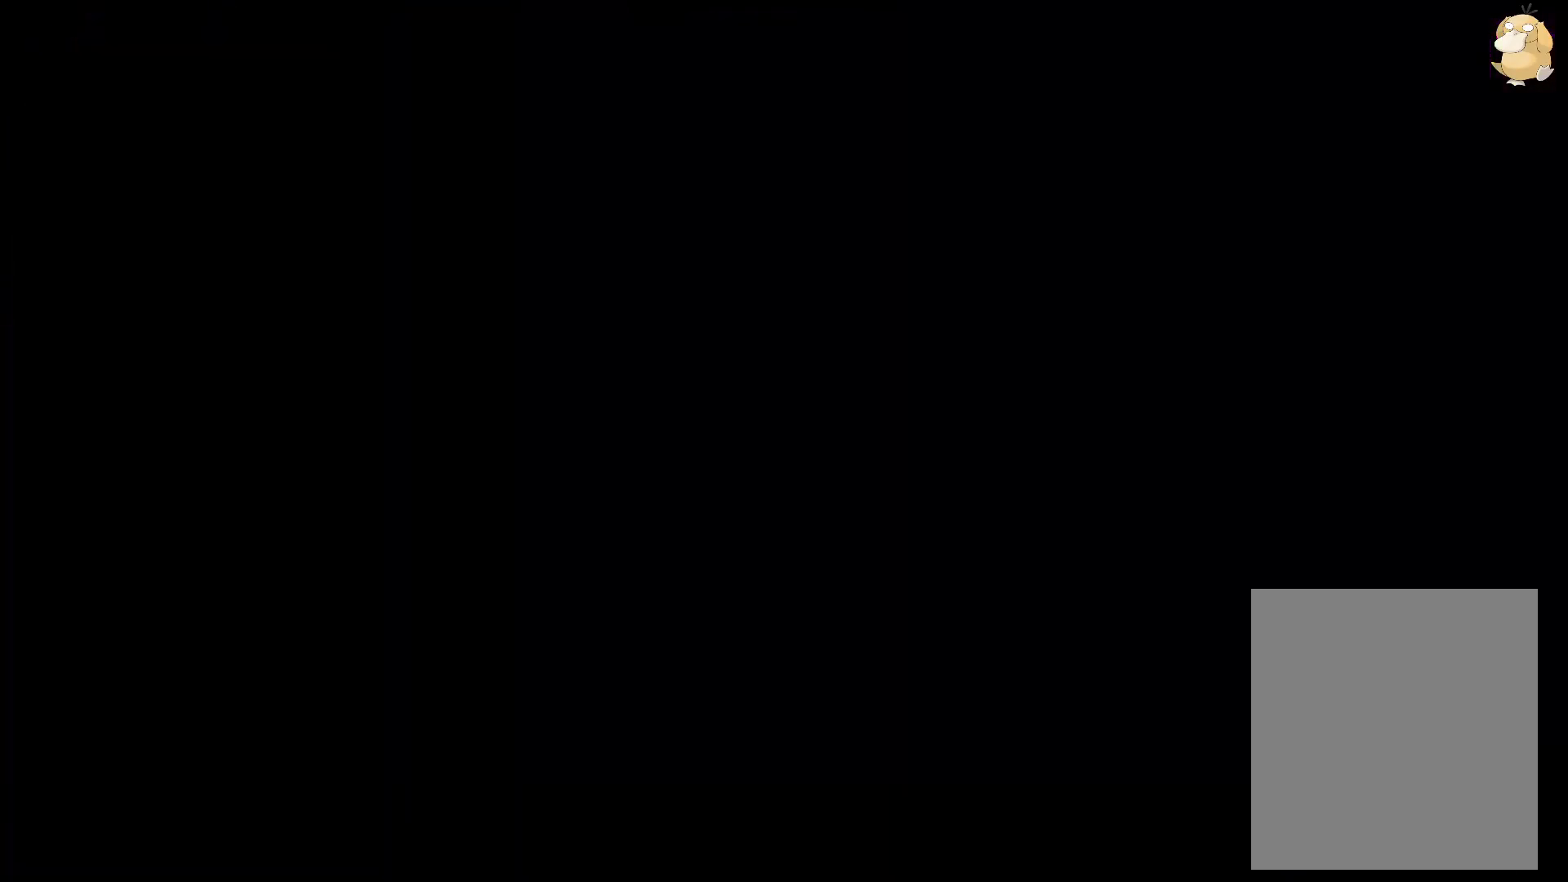
{"buttons": [], "left_stick": "center", "right_stick": "center", "events": [[17, "A", "down"], [150, "A", "up"]]}
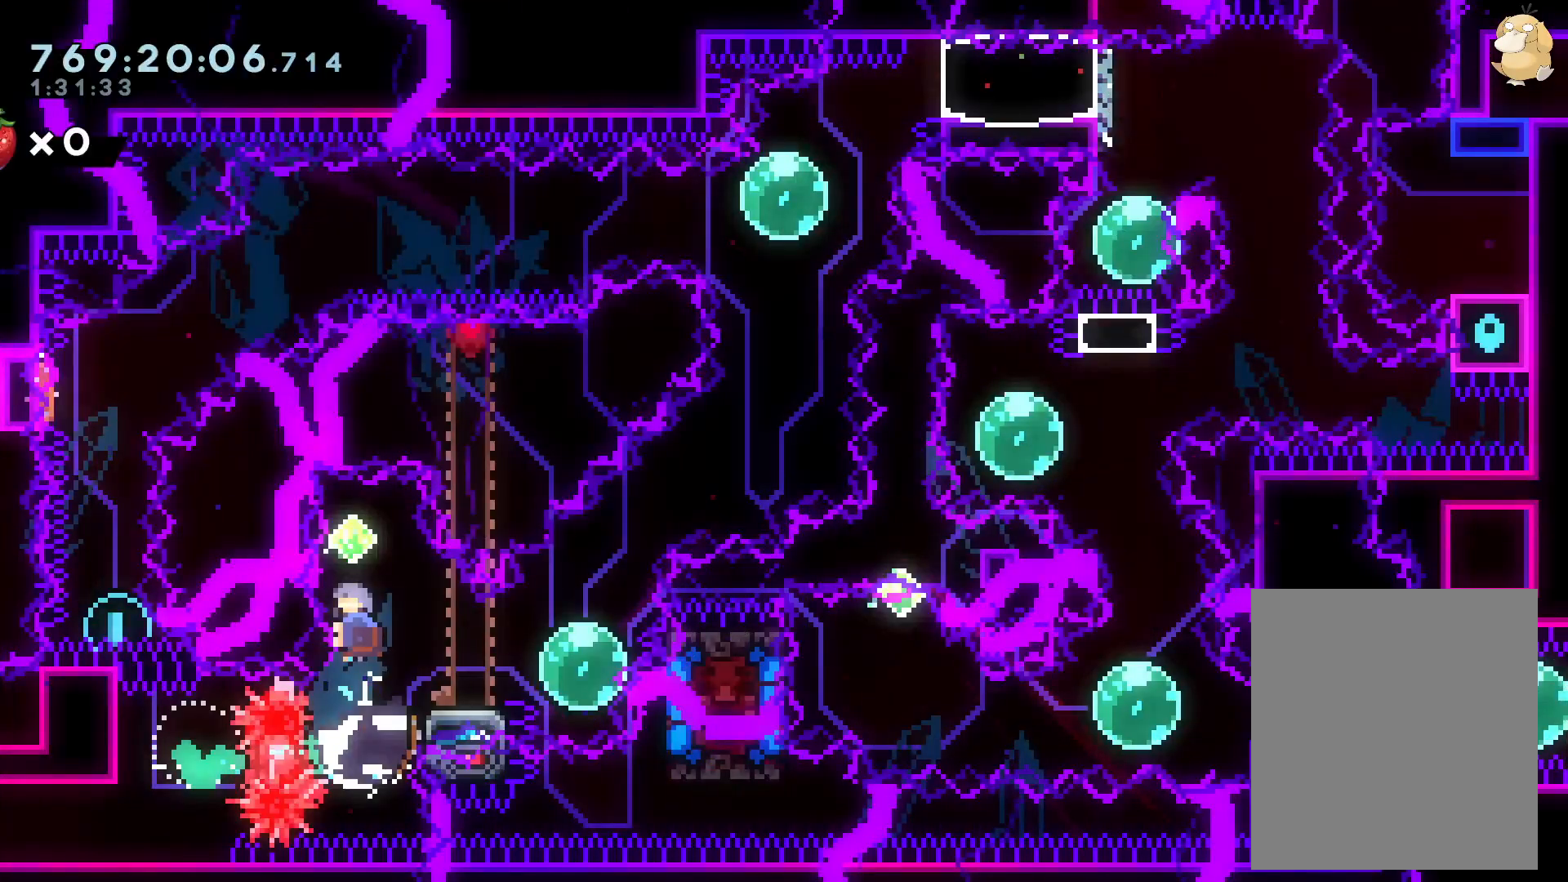
{"buttons": [], "left_stick": "center", "right_stick": "center", "events": [[133, "DPAD_DOWN", "down"], [133, "DPAD_RIGHT", "down"], [217, "Y", "down"], [417, "Y", "up"], [450, "DPAD_DOWN", "up"], [450, "DPAD_RIGHT", "up"]]}
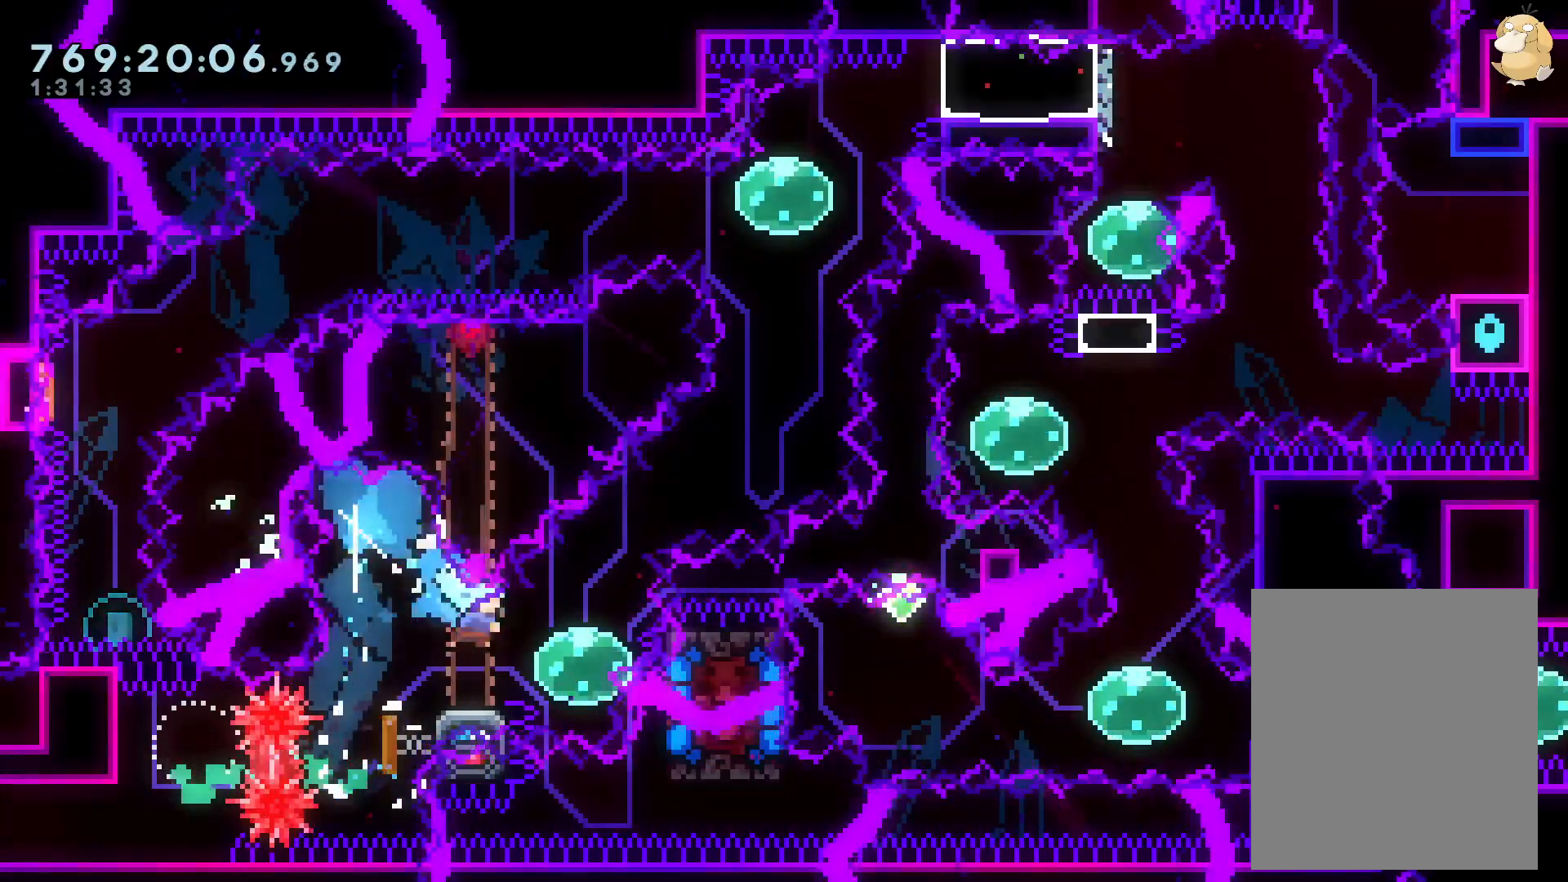
{"buttons": ["DPAD_RIGHT"], "left_stick": "center", "right_stick": "center", "events": [[33, "DPAD_LEFT", "down"], [33, "Y", "down"], [200, "Y", "up"], [233, "DPAD_LEFT", "up"], [267, "B", "down"], [300, "DPAD_RIGHT", "down"], [317, "Y", "down"], [350, "B", "up"], [483, "Y", "up"]]}
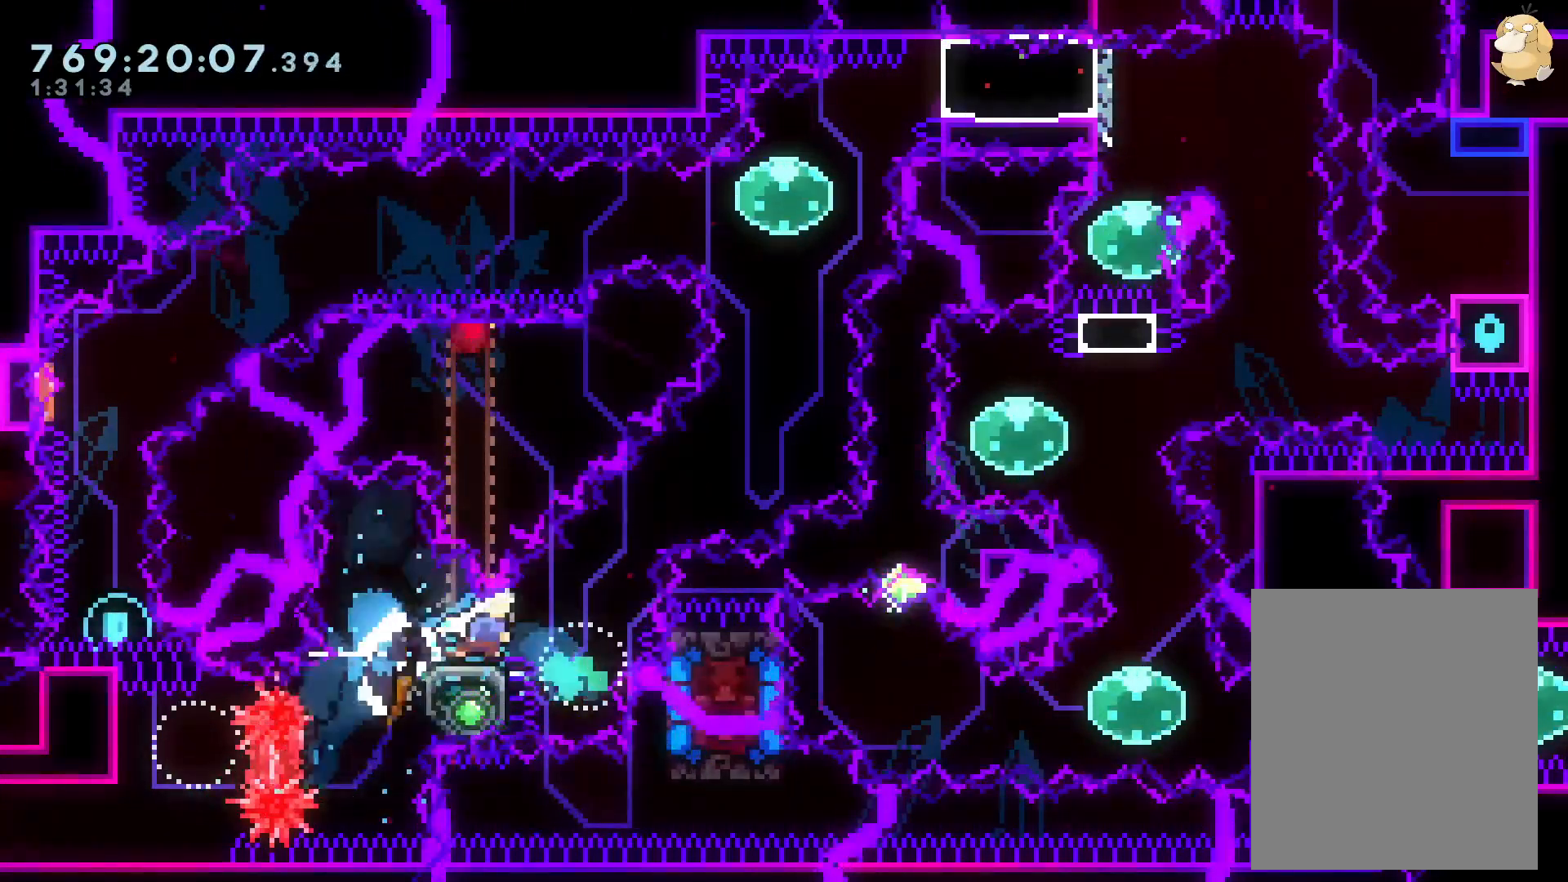
{"buttons": ["Y", "DPAD_UP"], "left_stick": "center", "right_stick": "center", "events": [[50, "B", "down"], [67, "X", "down"], [267, "X", "up"], [417, "DPAD_RIGHT", "up"], [417, "DPAD_UP", "down"], [417, "Y", "down"], [467, "B", "up"]]}
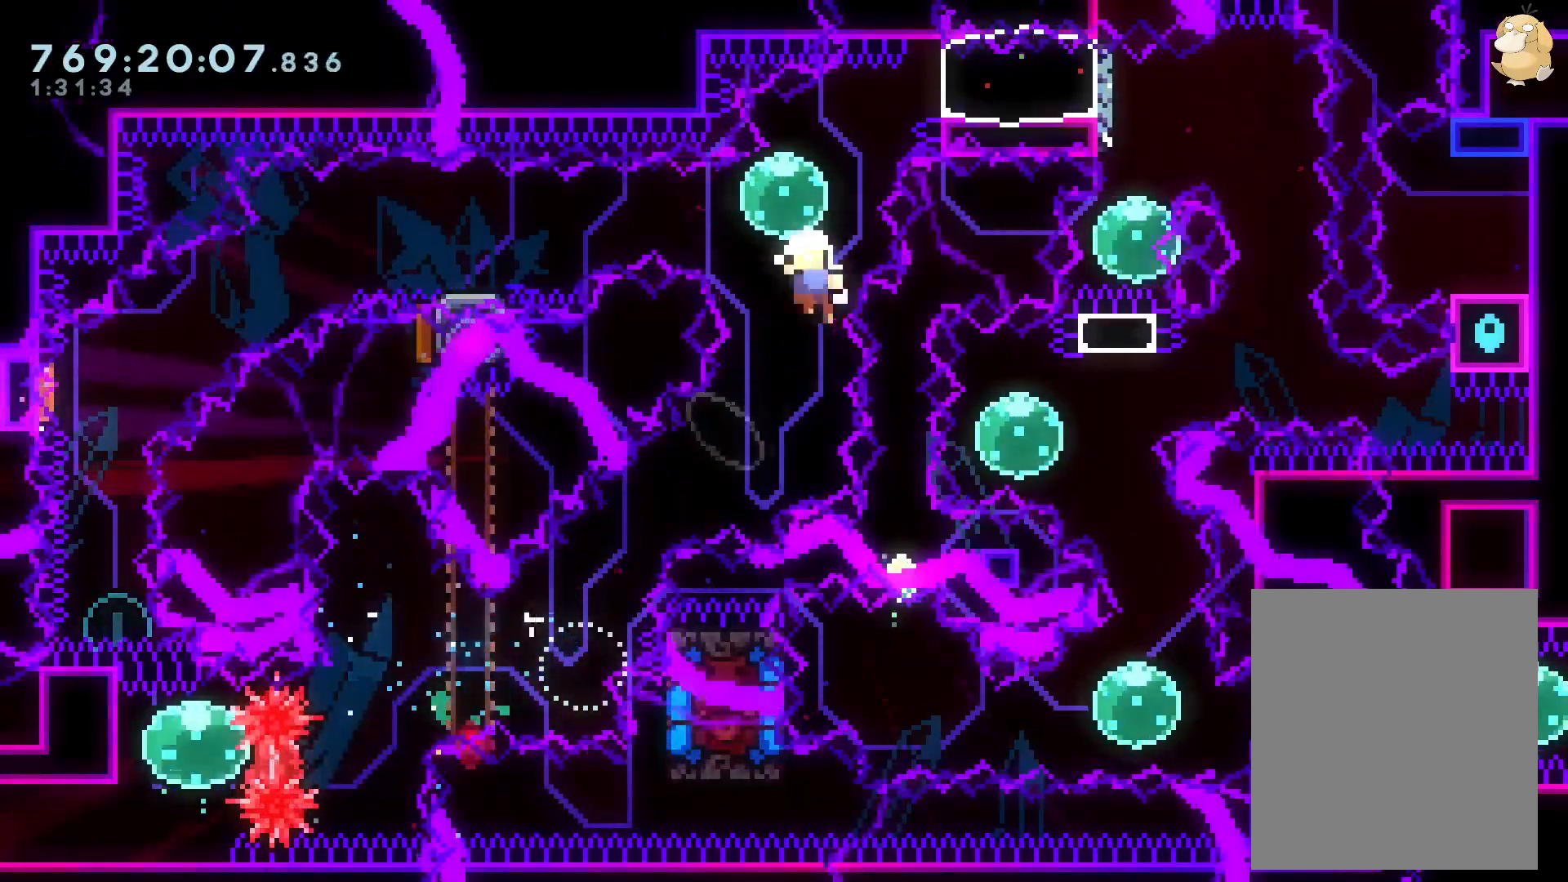
{"buttons": ["A"], "left_stick": "center", "right_stick": "center", "events": [[67, "Y", "up"], [117, "DPAD_UP", "up"], [317, "A", "down"], [317, "X", "down"], [383, "X", "up"], [450, "A", "up"], [467, "A", "down"]]}
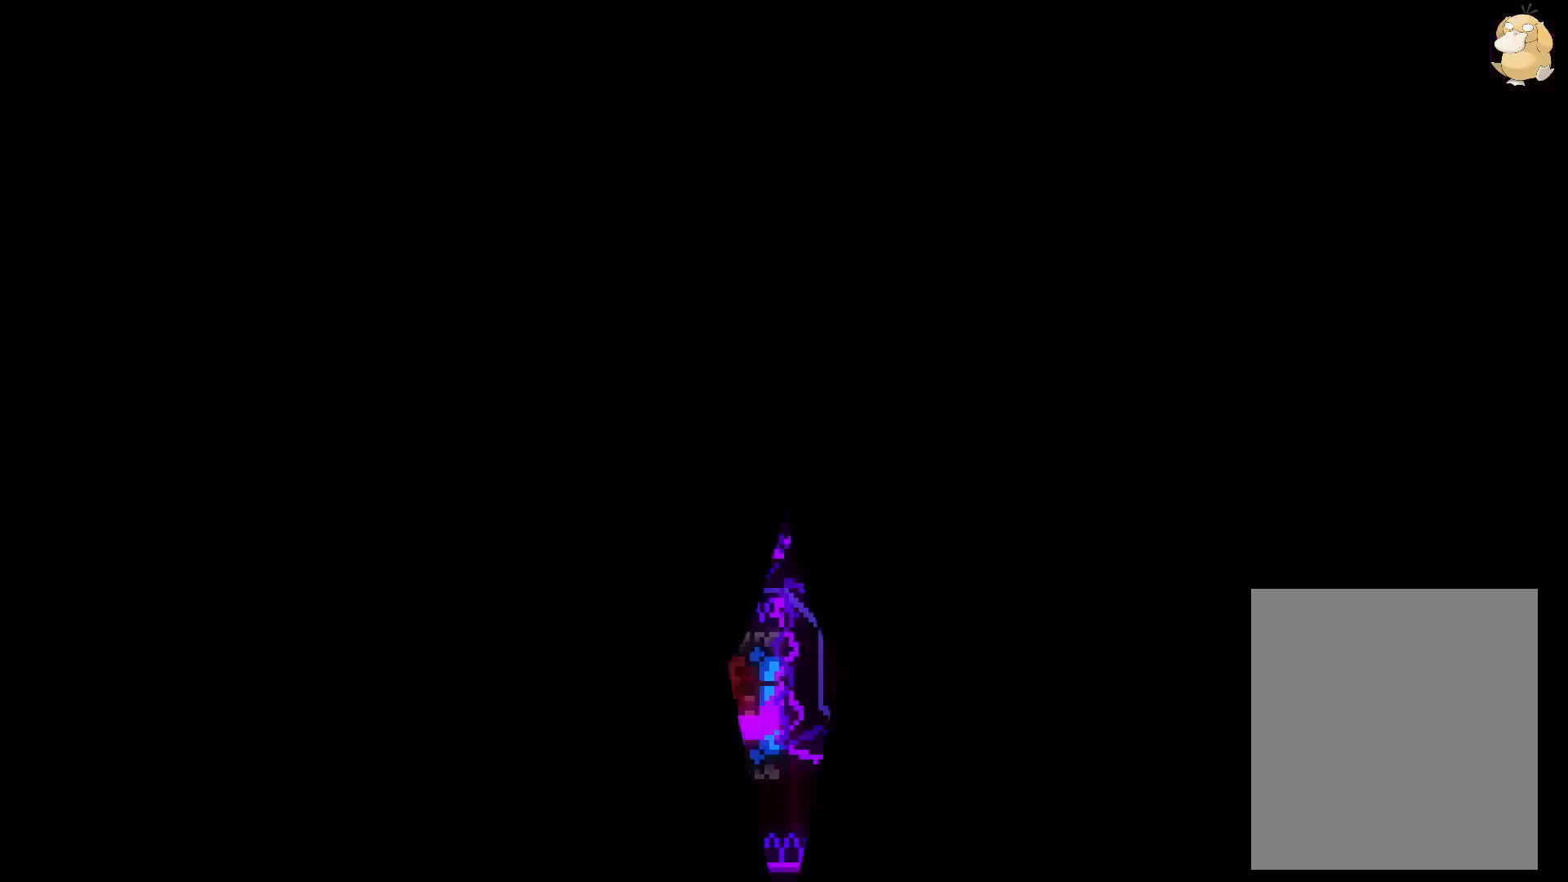
{"buttons": [], "left_stick": "center", "right_stick": "center", "events": [[83, "A", "up"]]}
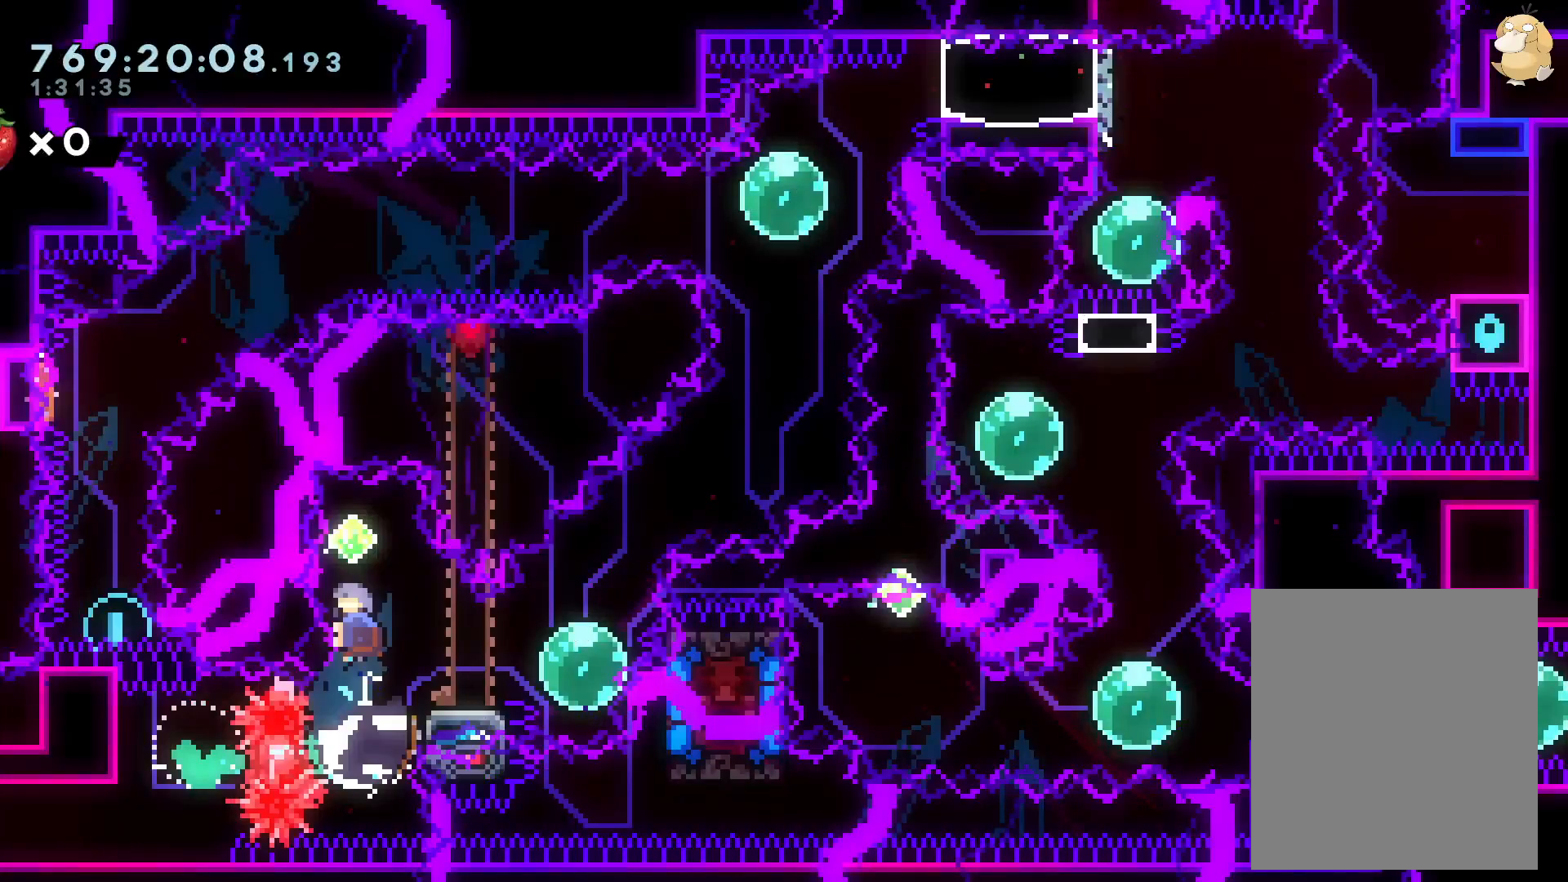
{"buttons": ["DPAD_DOWN", "DPAD_RIGHT"], "left_stick": "center", "right_stick": "center", "events": [[433, "DPAD_DOWN", "down"], [450, "DPAD_RIGHT", "down"]]}
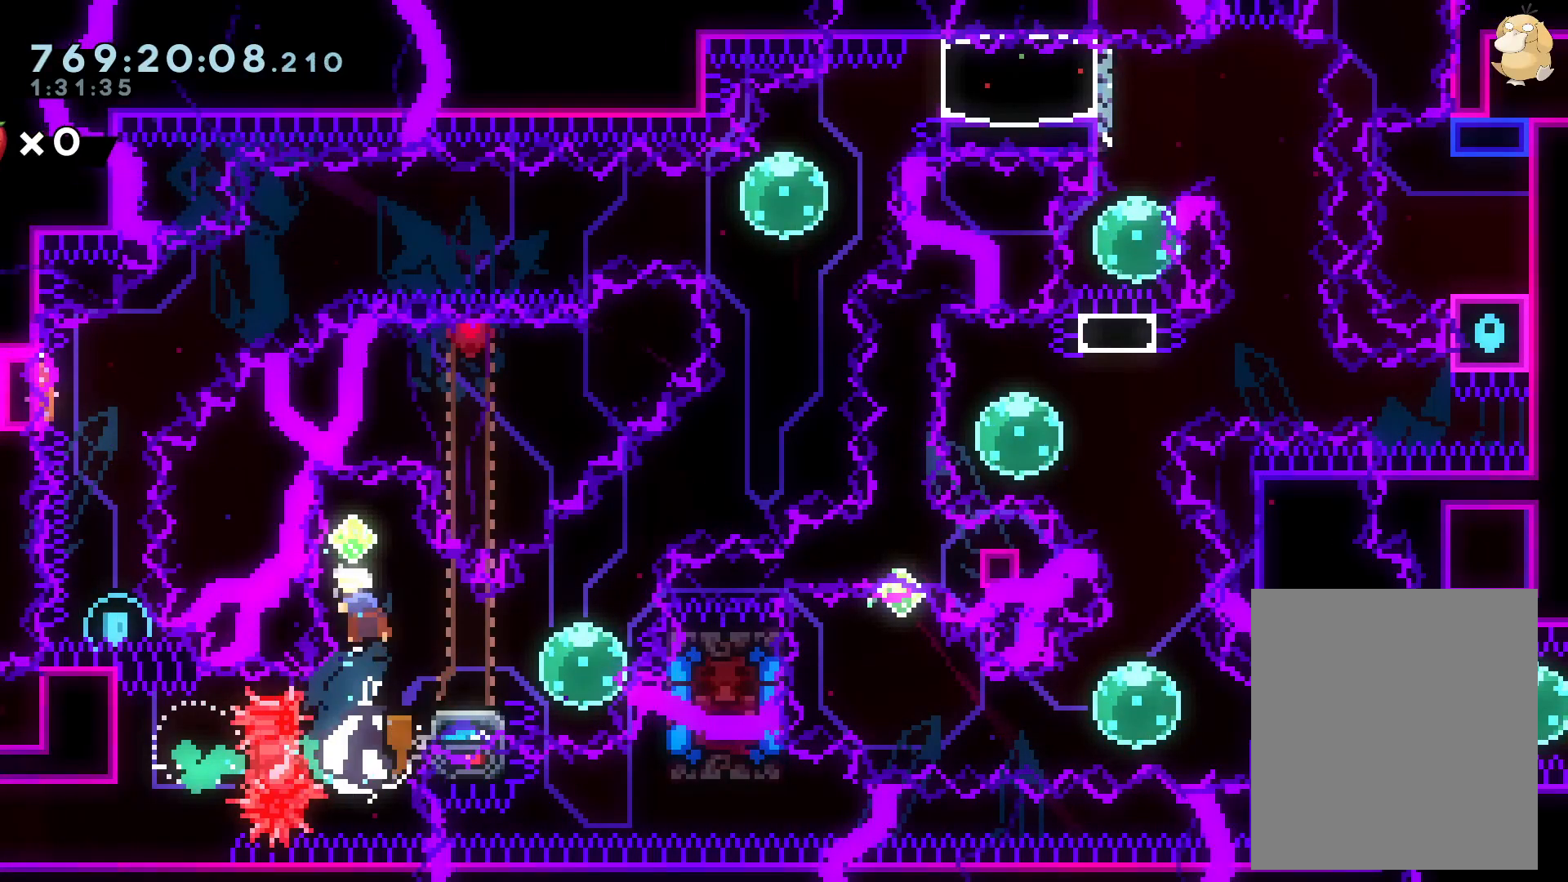
{"buttons": [], "left_stick": "center", "right_stick": "center", "events": [[50, "Y", "down"], [233, "Y", "up"], [250, "DPAD_DOWN", "up"], [267, "DPAD_RIGHT", "up"], [333, "DPAD_LEFT", "down"], [333, "Y", "down"], [483, "Y", "up"], [500, "DPAD_LEFT", "up"]]}
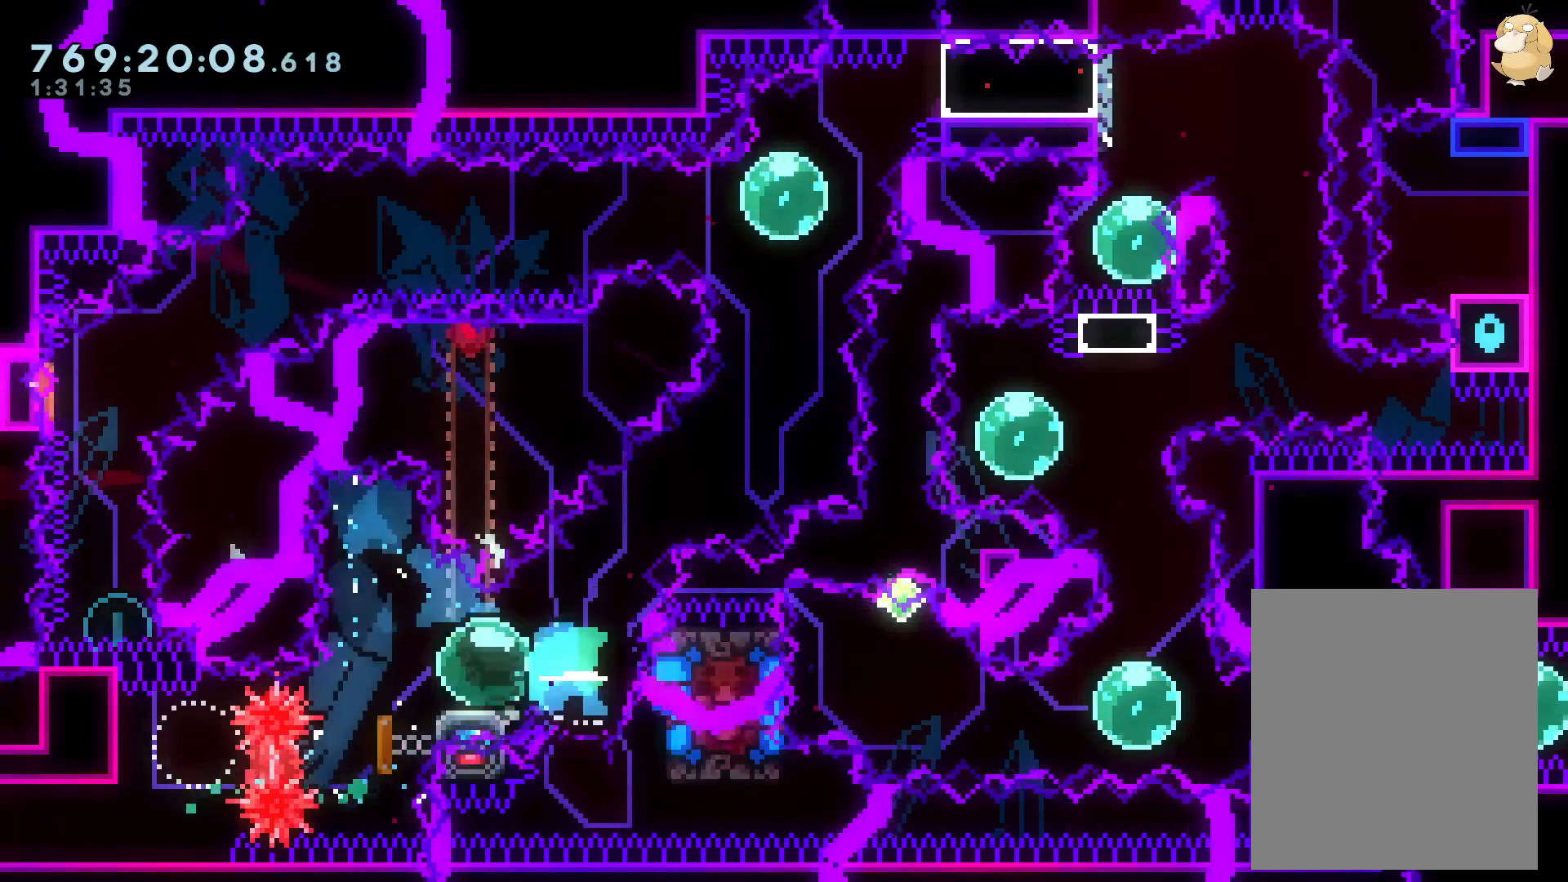
{"buttons": ["B", "X", "DPAD_RIGHT"], "left_stick": "center", "right_stick": "center", "events": [[33, "DPAD_RIGHT", "down"], [67, "Y", "down"], [183, "Y", "up"], [250, "B", "down"], [367, "X", "down"]]}
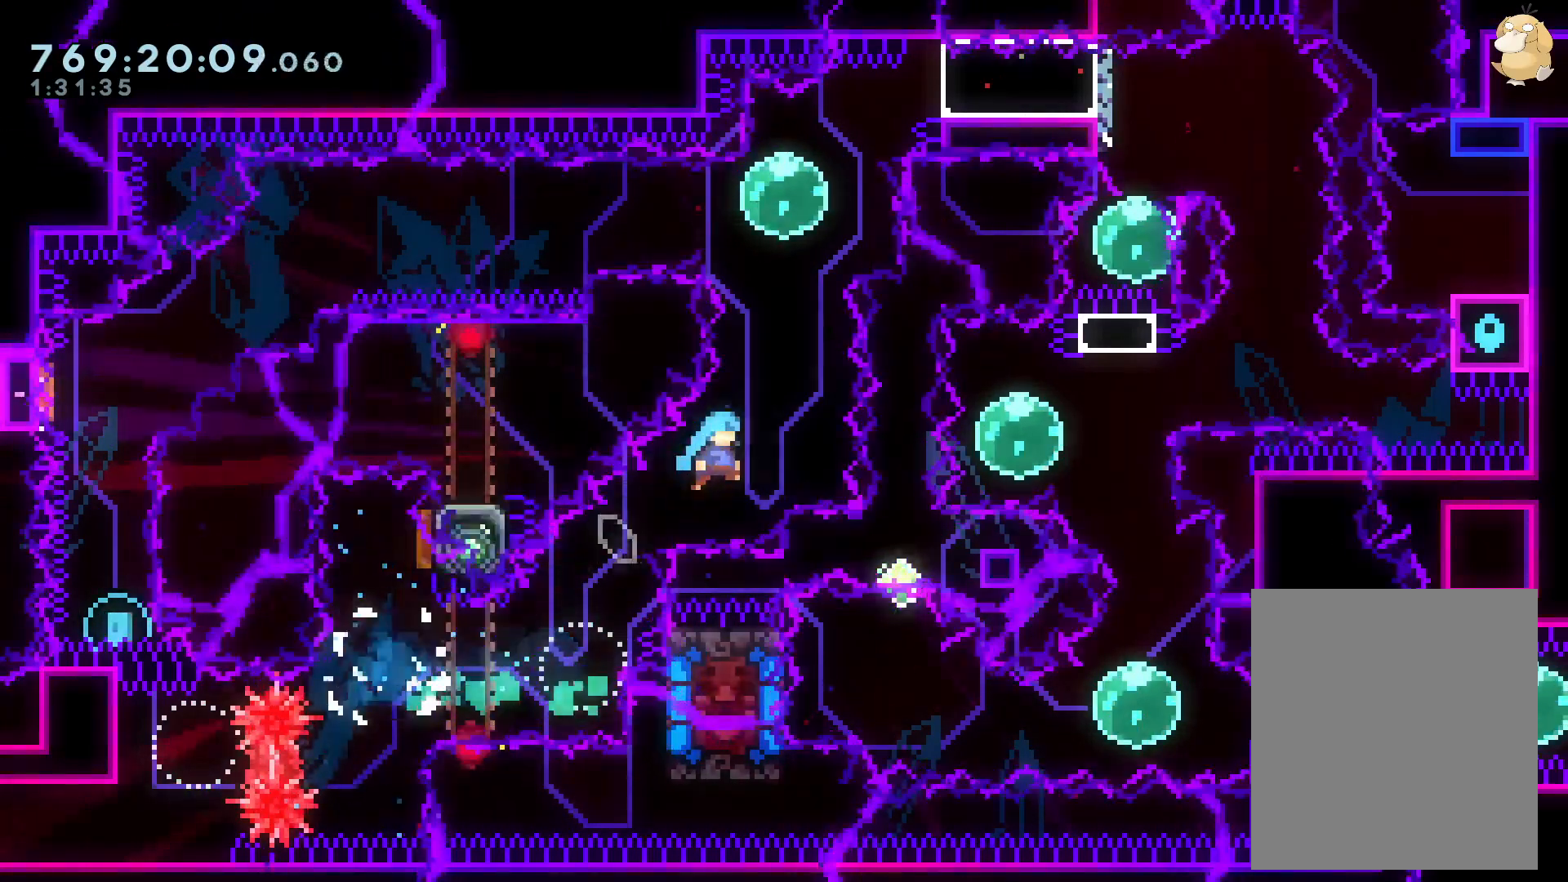
{"buttons": [], "left_stick": "center", "right_stick": "center", "events": [[67, "X", "up"], [133, "DPAD_RIGHT", "up"], [133, "DPAD_UP", "down"], [150, "Y", "down"], [200, "B", "up"], [300, "Y", "up"], [317, "DPAD_UP", "up"], [483, "Y", "down"], [500, "Y", "up"]]}
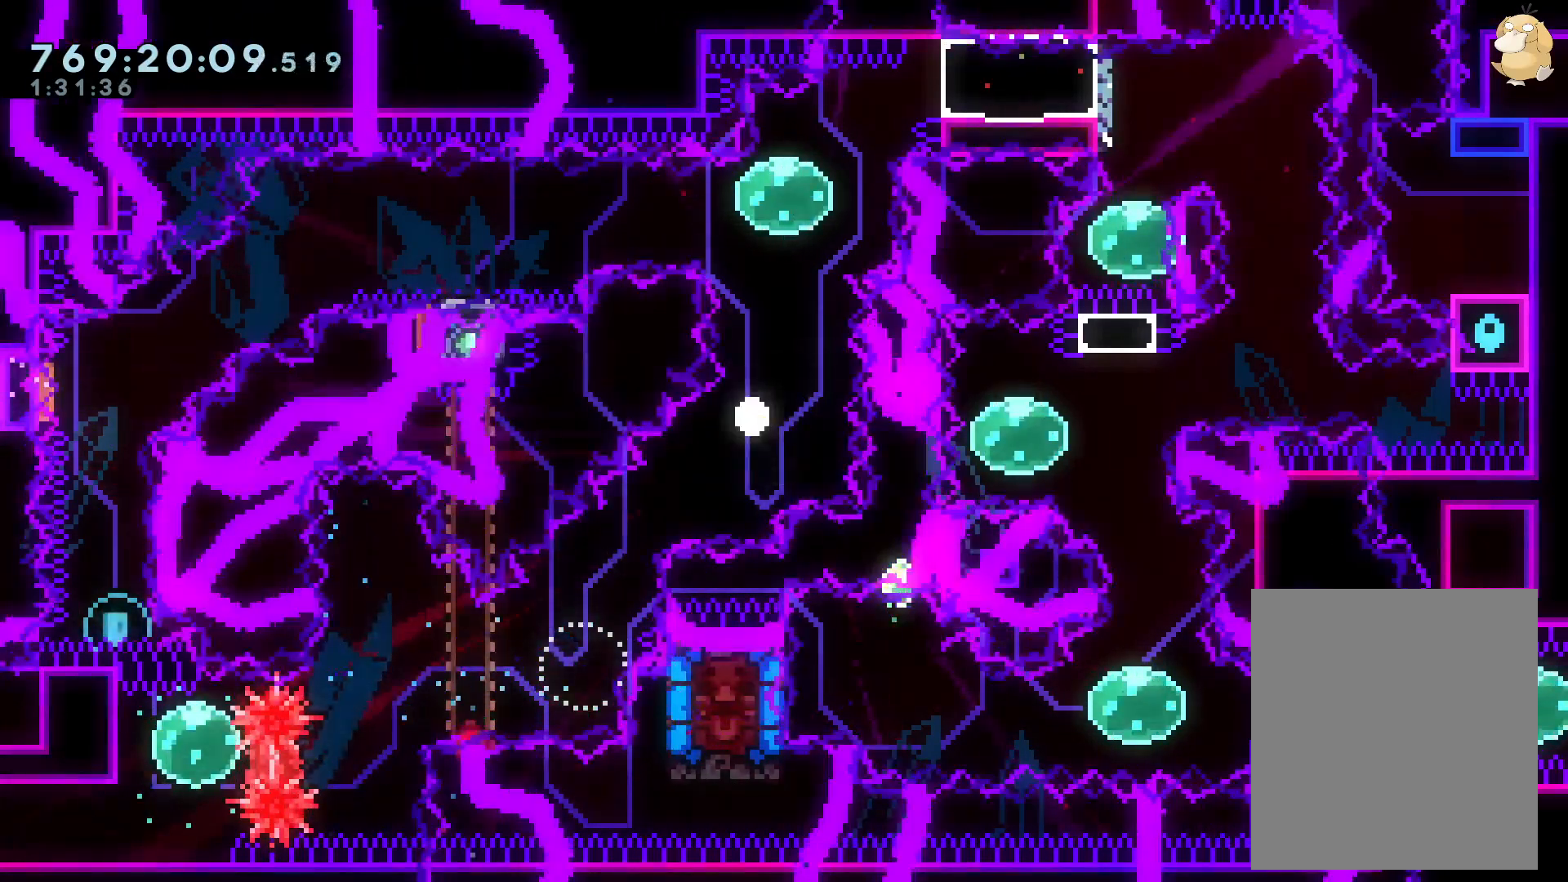
{"buttons": [], "left_stick": "center", "right_stick": "center"}
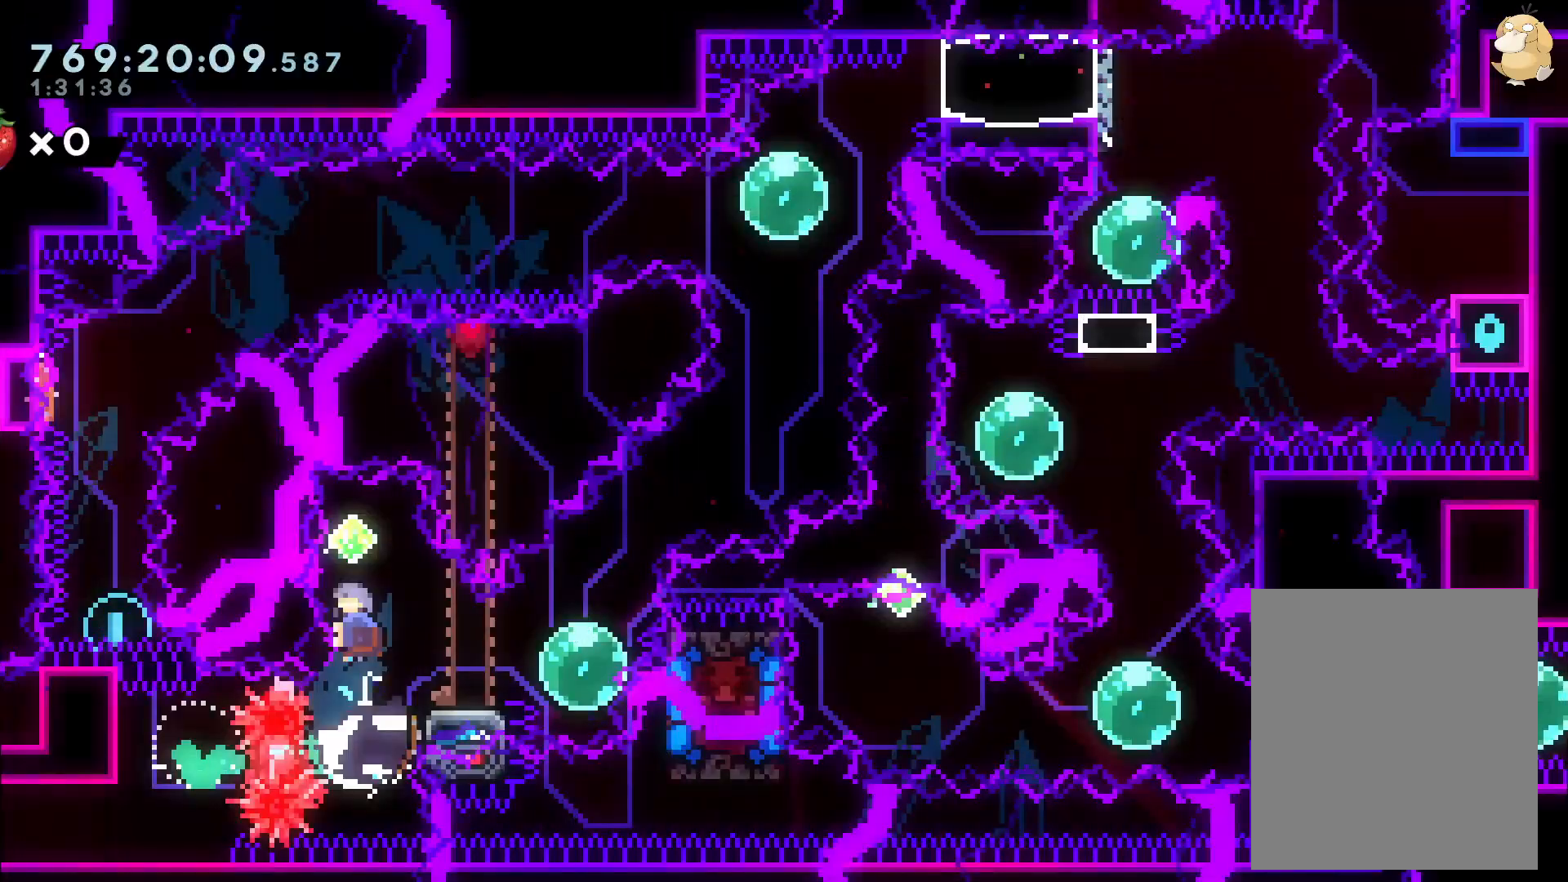
{"buttons": [], "left_stick": "center", "right_stick": "center", "events": [[100, "DPAD_DOWN", "down"], [117, "DPAD_RIGHT", "down"], [233, "Y", "down"], [417, "Y", "up"], [467, "DPAD_RIGHT", "up"], [483, "DPAD_DOWN", "up"]]}
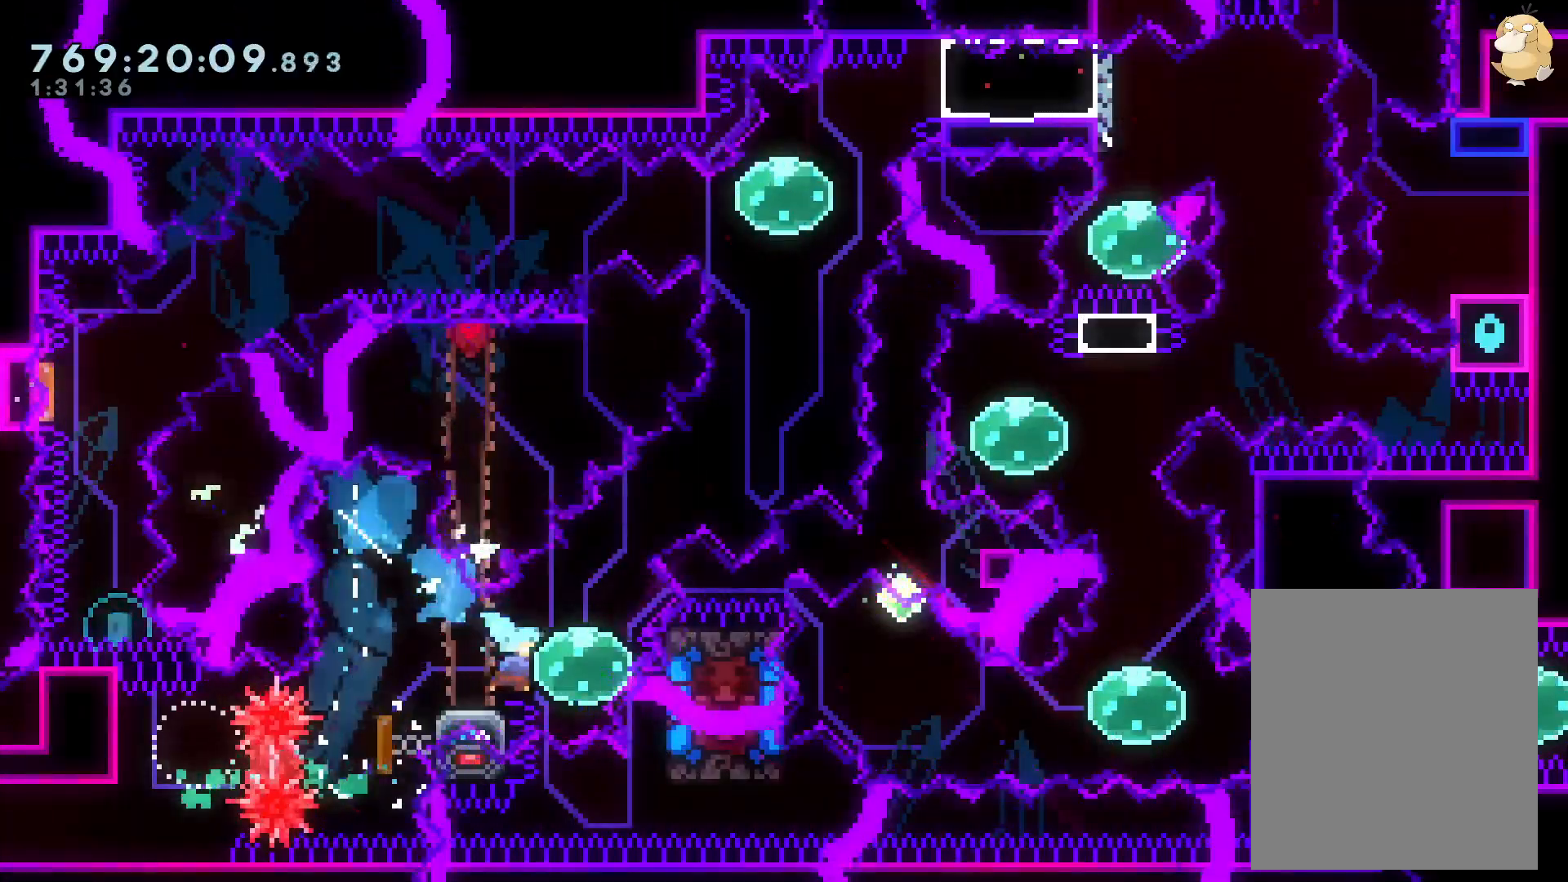
{"buttons": ["DPAD_RIGHT"], "left_stick": "center", "right_stick": "center", "events": [[33, "DPAD_LEFT", "down"], [33, "Y", "down"], [183, "Y", "up"], [283, "DPAD_LEFT", "up"], [300, "DPAD_RIGHT", "down"], [300, "Y", "down"], [417, "Y", "up"]]}
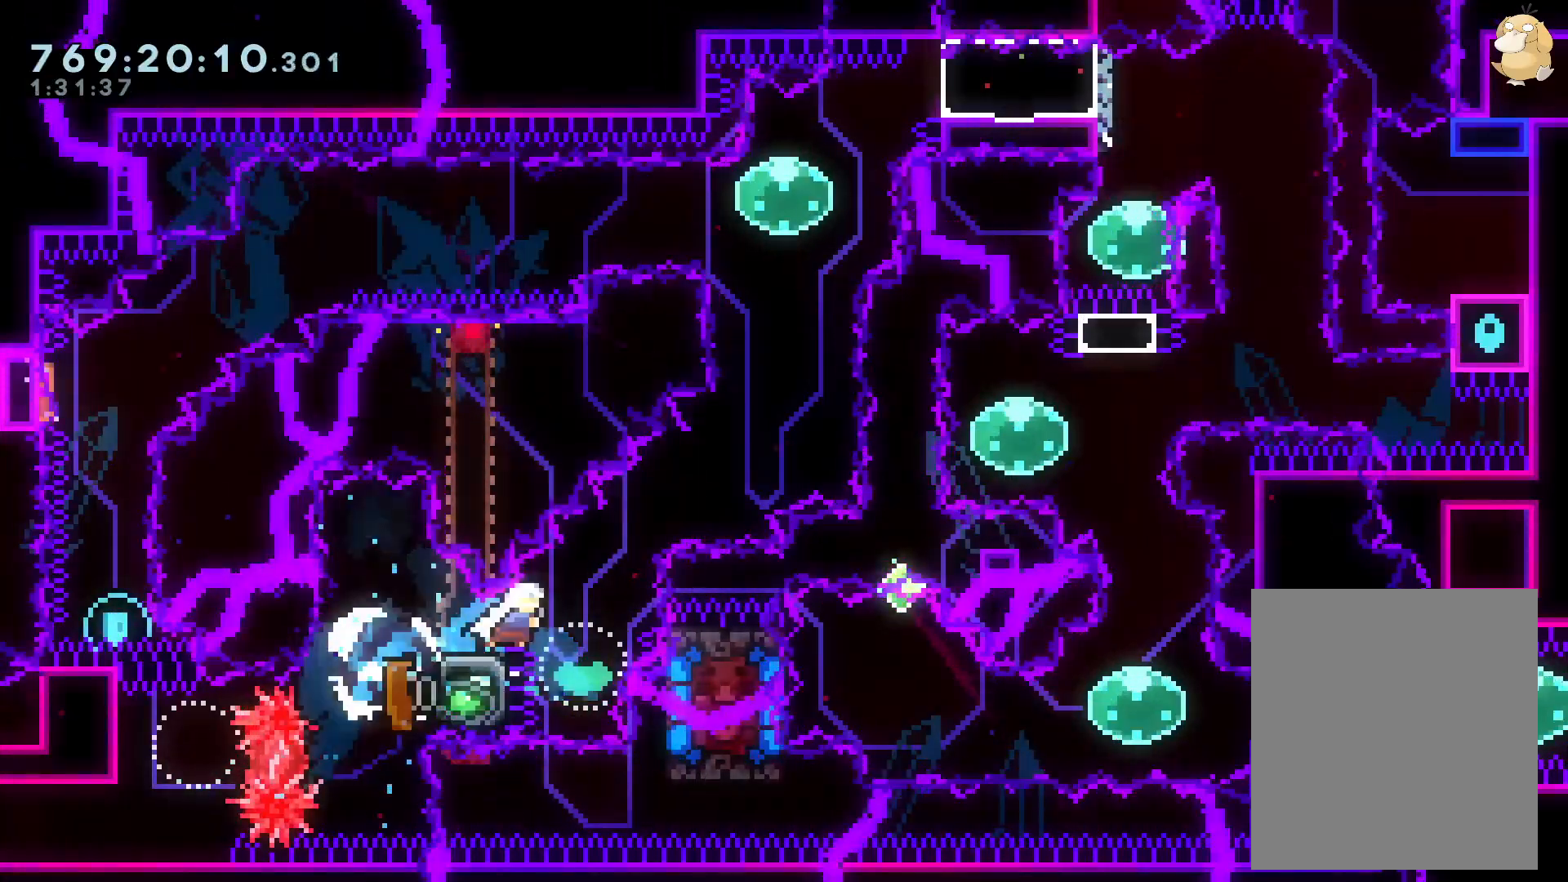
{"buttons": [], "left_stick": "center", "right_stick": "center", "events": [[17, "B", "down"], [17, "X", "down"], [133, "DPAD_RIGHT", "up"], [200, "X", "up"], [283, "DPAD_UP", "down"], [317, "Y", "down"], [367, "B", "up"], [467, "DPAD_LEFT", "down"], [483, "DPAD_LEFT", "up"], [483, "DPAD_UP", "up"], [483, "Y", "up"]]}
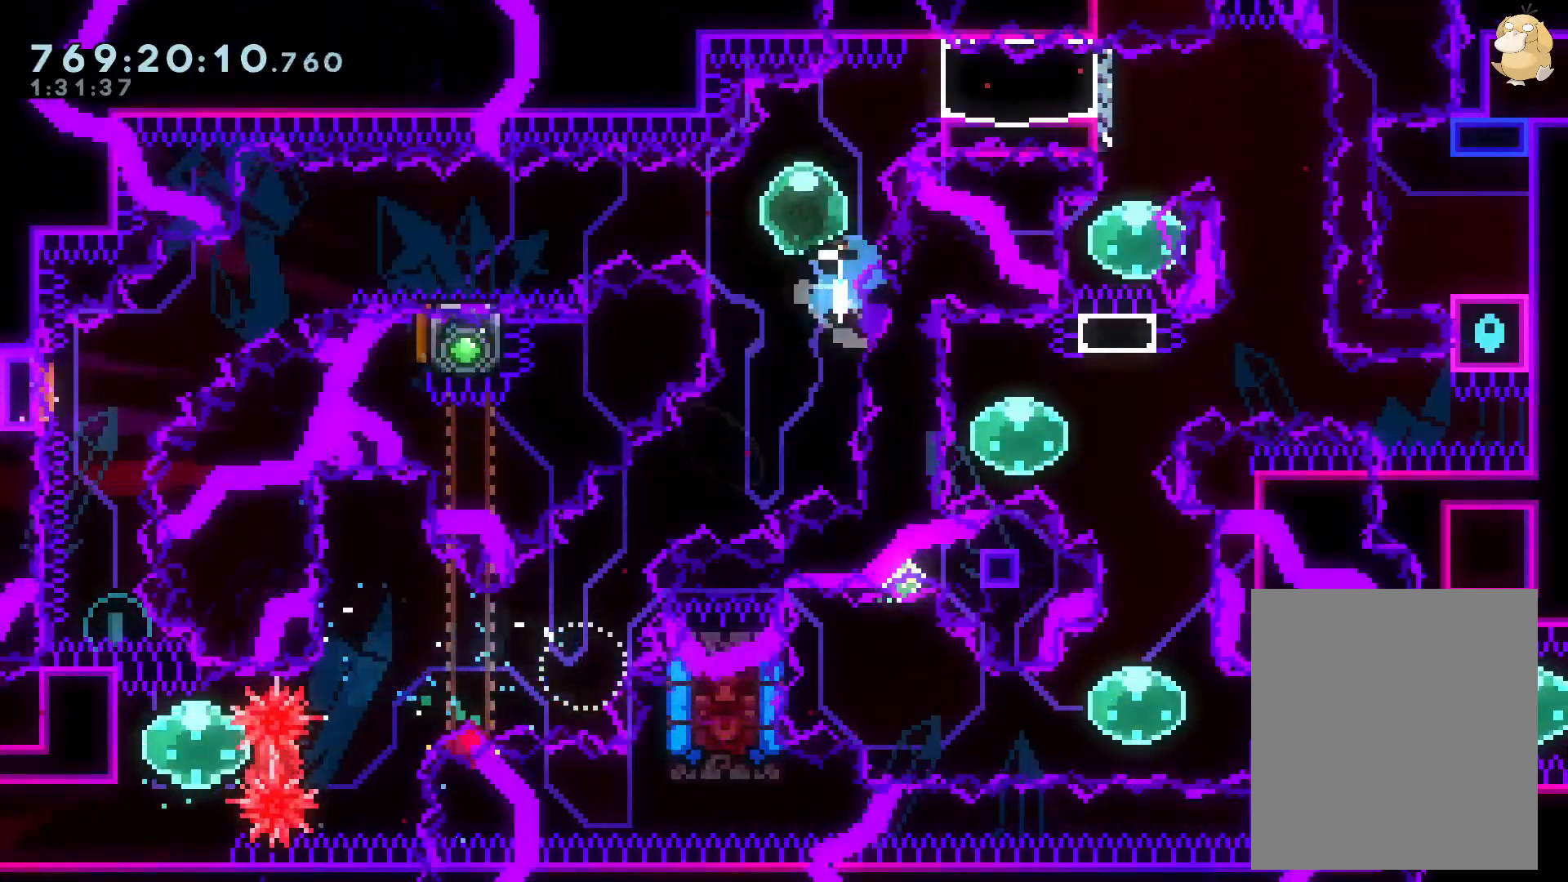
{"buttons": [], "left_stick": "center", "right_stick": "center", "events": []}
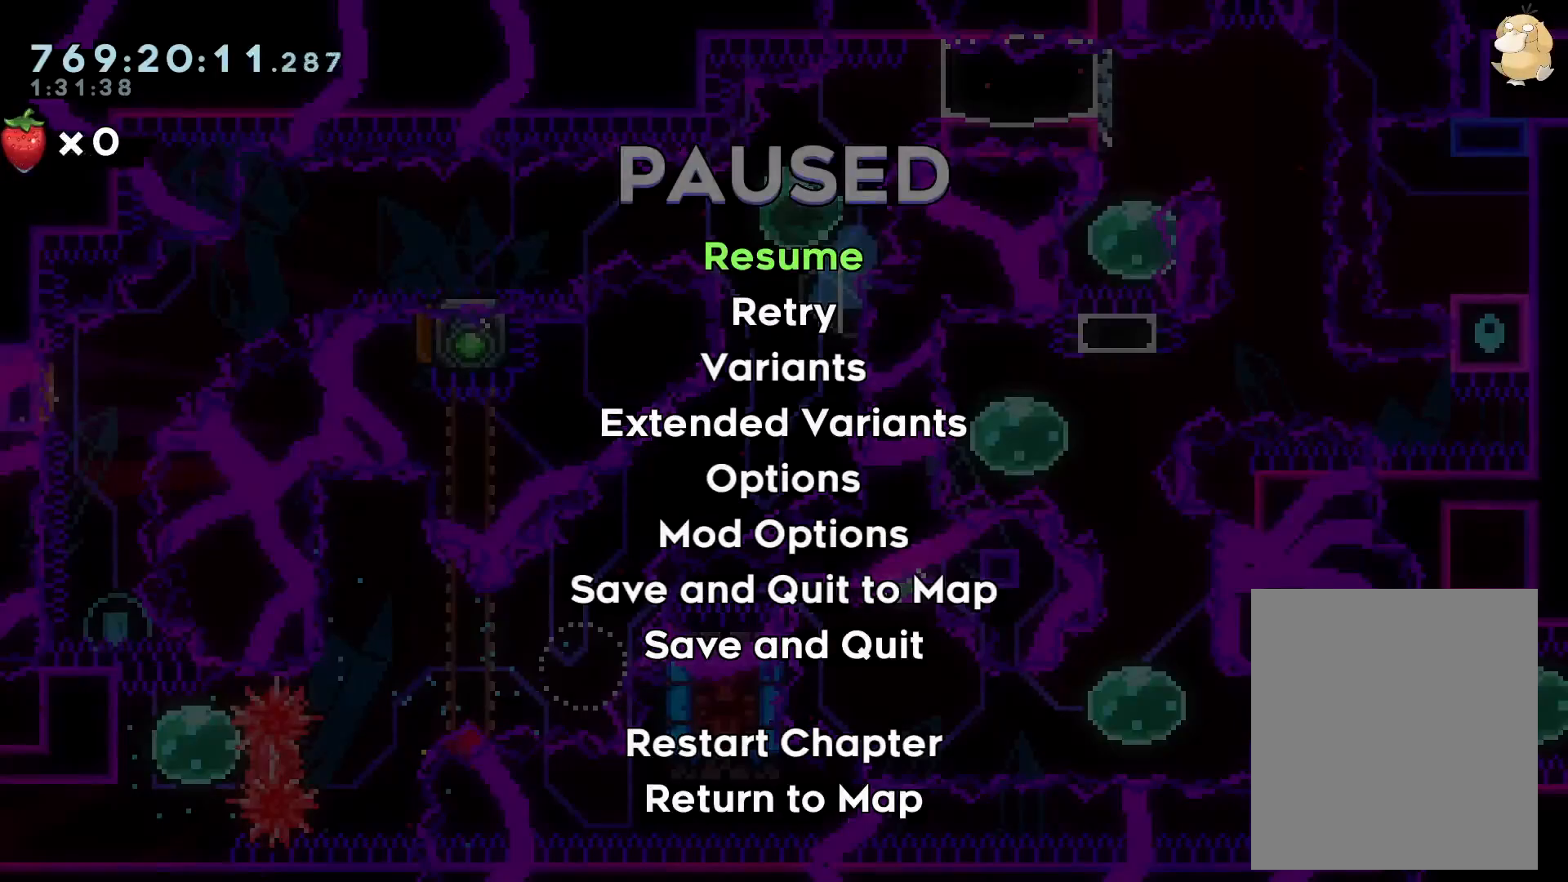
{"buttons": ["L2"], "left_stick": "center", "right_stick": "center", "events": [[100, "L2", "down"]]}
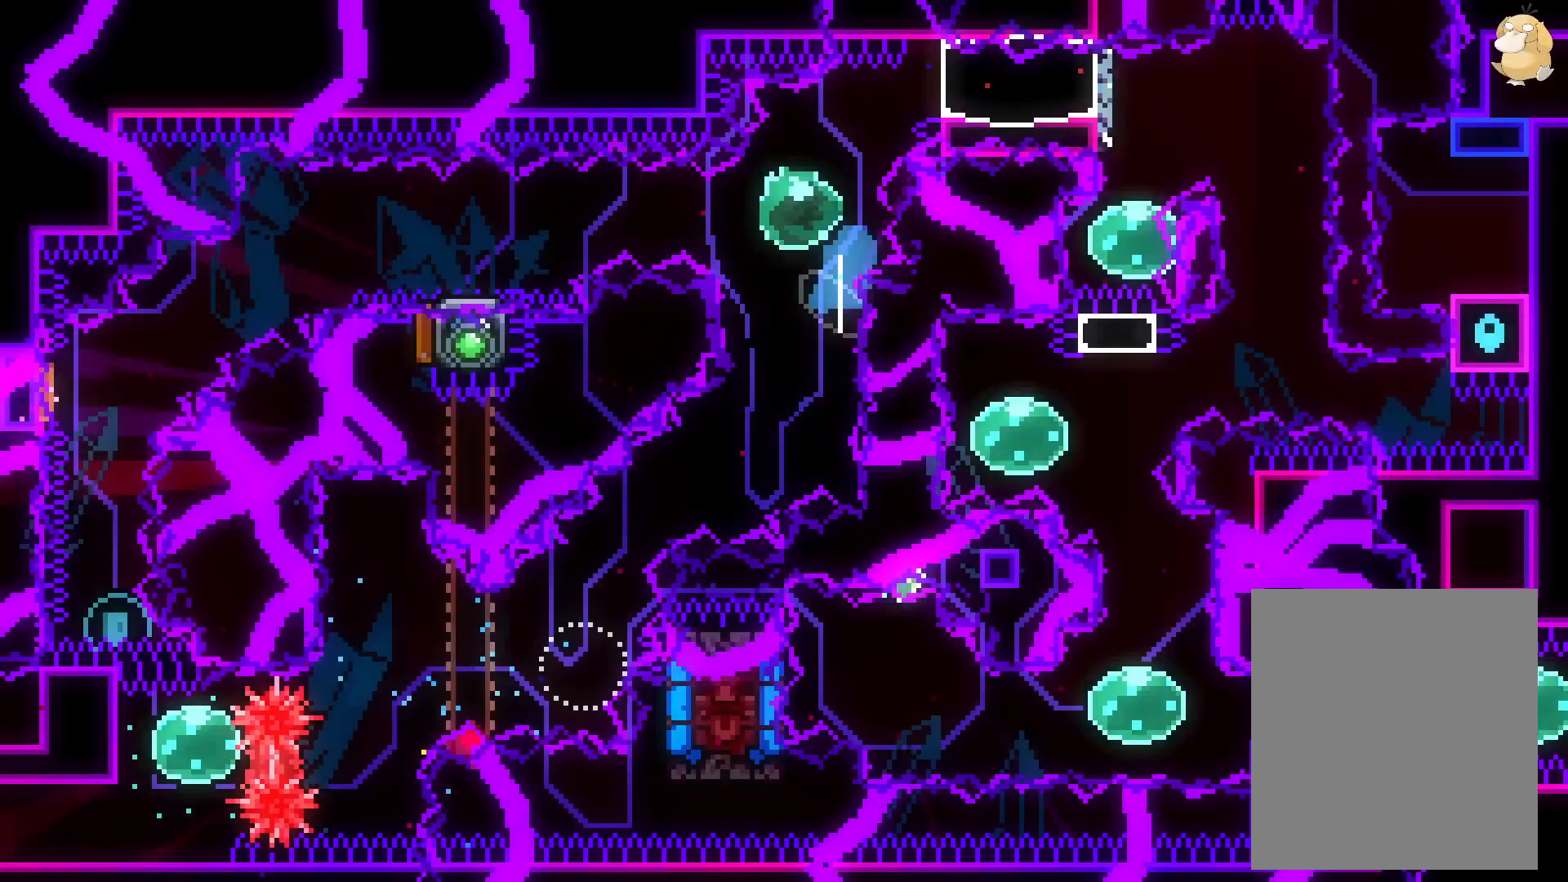
{"buttons": ["X", "Y", "DPAD_DOWN", "DPAD_LEFT"], "left_stick": "center", "right_stick": "center", "events": [[117, "DPAD_LEFT", "down"], [167, "L2", "up"], [167, "Y", "down"], [367, "Y", "up"], [417, "DPAD_DOWN", "down"], [417, "X", "down"], [483, "Y", "down"]]}